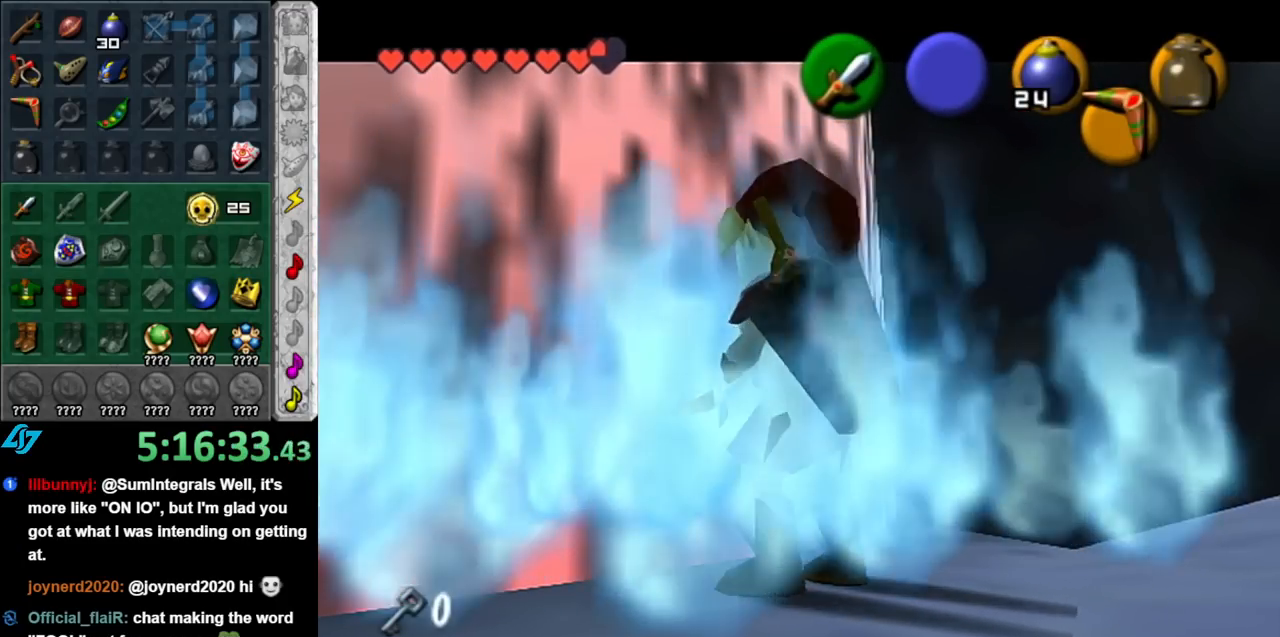
Gameplay with a controller (Nintendo layout); each line is a JSON object with the inputs held at the frame after it. "events" lists button and stick changes between this image and that frame as [ms after this image, input, new state], when the widget could be followed in between. Not read: L3 R3.
{"buttons": ["L1"], "left_stick": "down-right", "right_stick": "center", "events": [[217, "L1", "down"], [467, "left_stick", "down-right"]]}
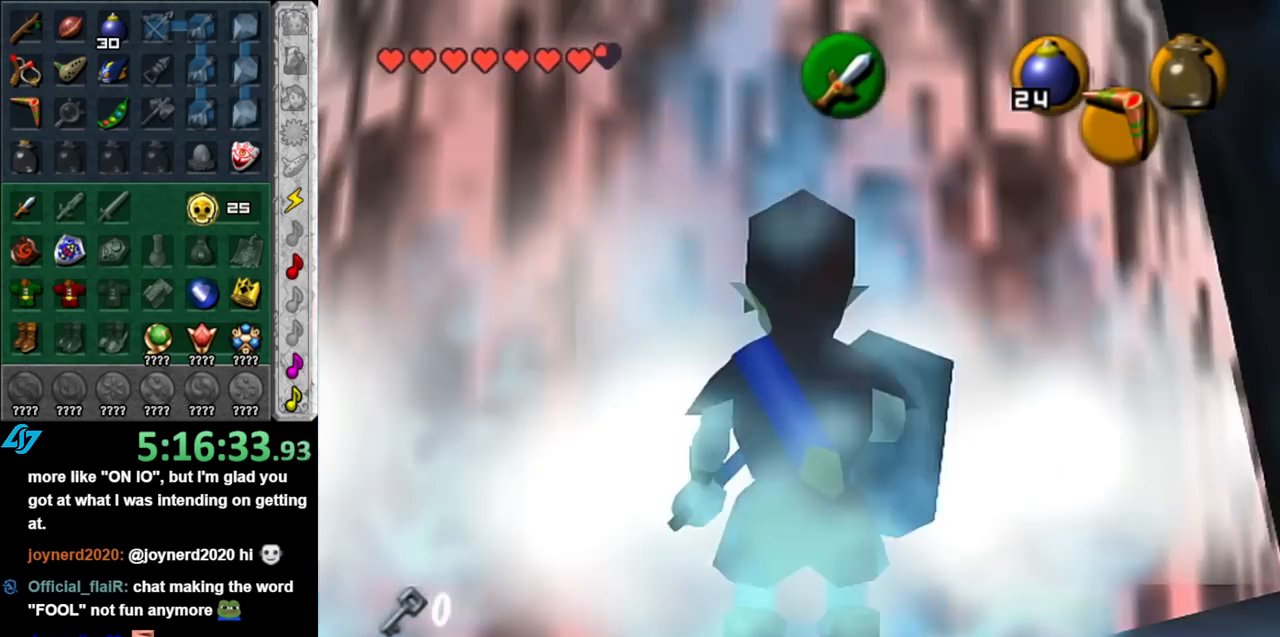
{"buttons": ["L1"], "left_stick": "center", "right_stick": "center", "events": [[317, "left_stick", "center"]]}
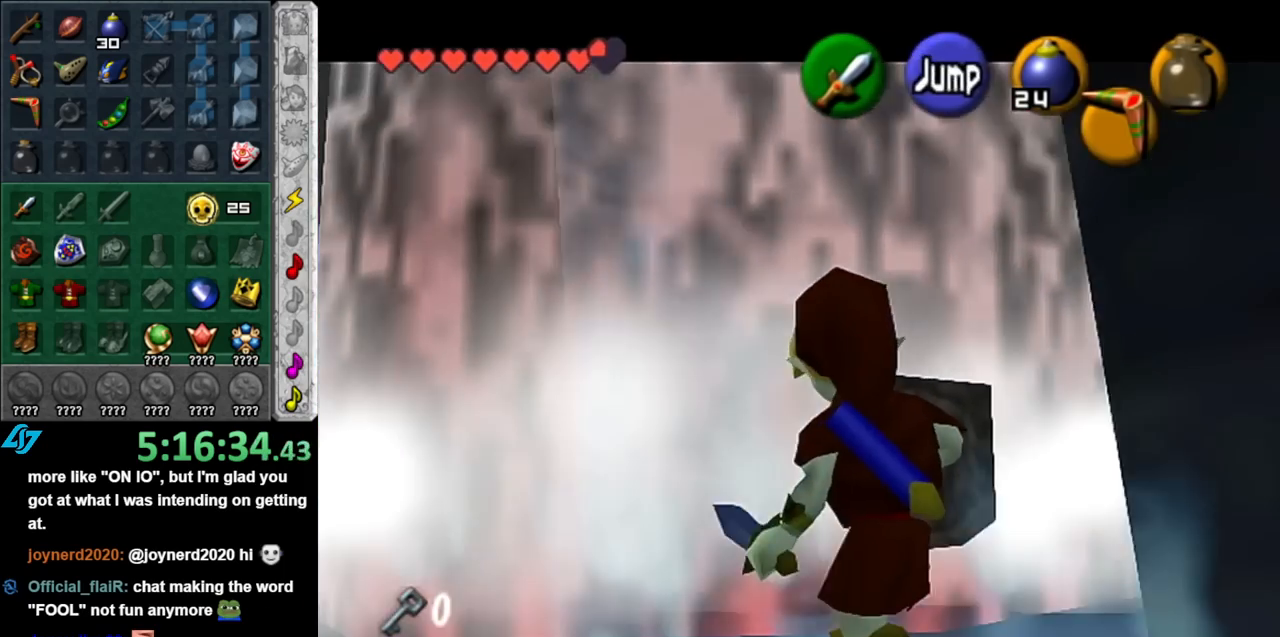
{"buttons": [], "left_stick": "center", "right_stick": "center", "events": [[33, "Z", "down"], [133, "R1", "down"], [150, "Z", "up"], [317, "R1", "up"], [433, "L1", "up"]]}
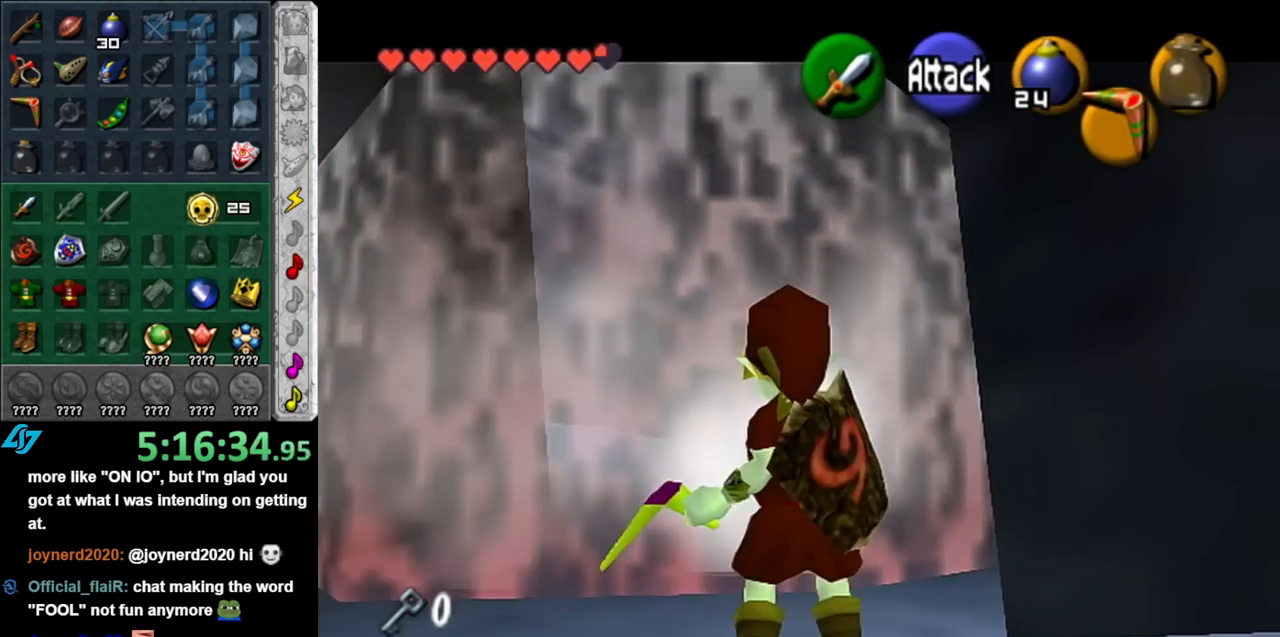
{"buttons": [], "left_stick": "up", "right_stick": "center", "events": [[400, "left_stick", "up"]]}
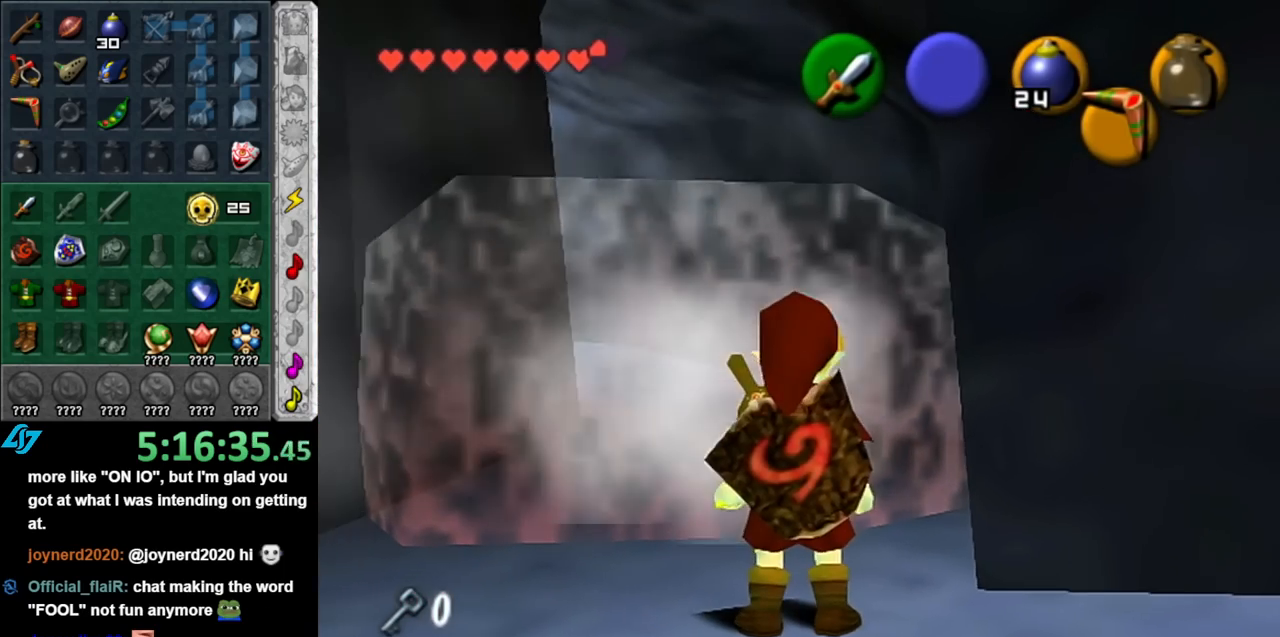
{"buttons": [], "left_stick": "up", "right_stick": "center", "events": [[217, "left_stick", "up-right"], [350, "left_stick", "up"]]}
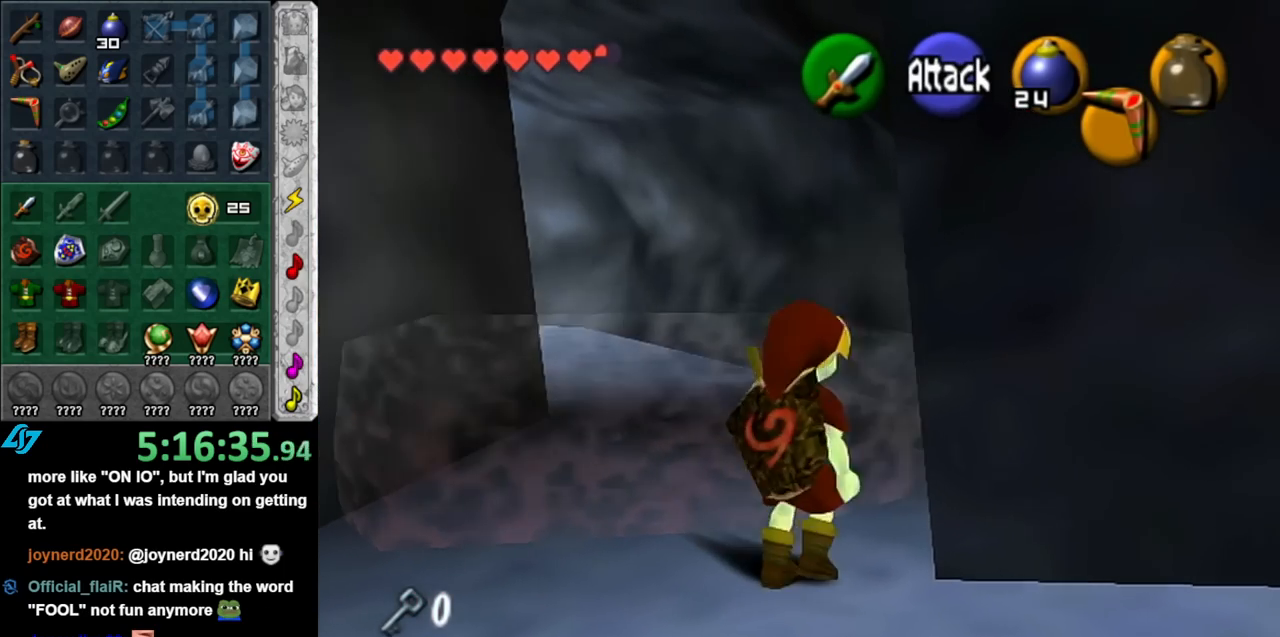
{"buttons": ["L1"], "left_stick": "up", "right_stick": "center", "events": [[217, "A", "down"], [350, "L1", "down"], [367, "A", "up"]]}
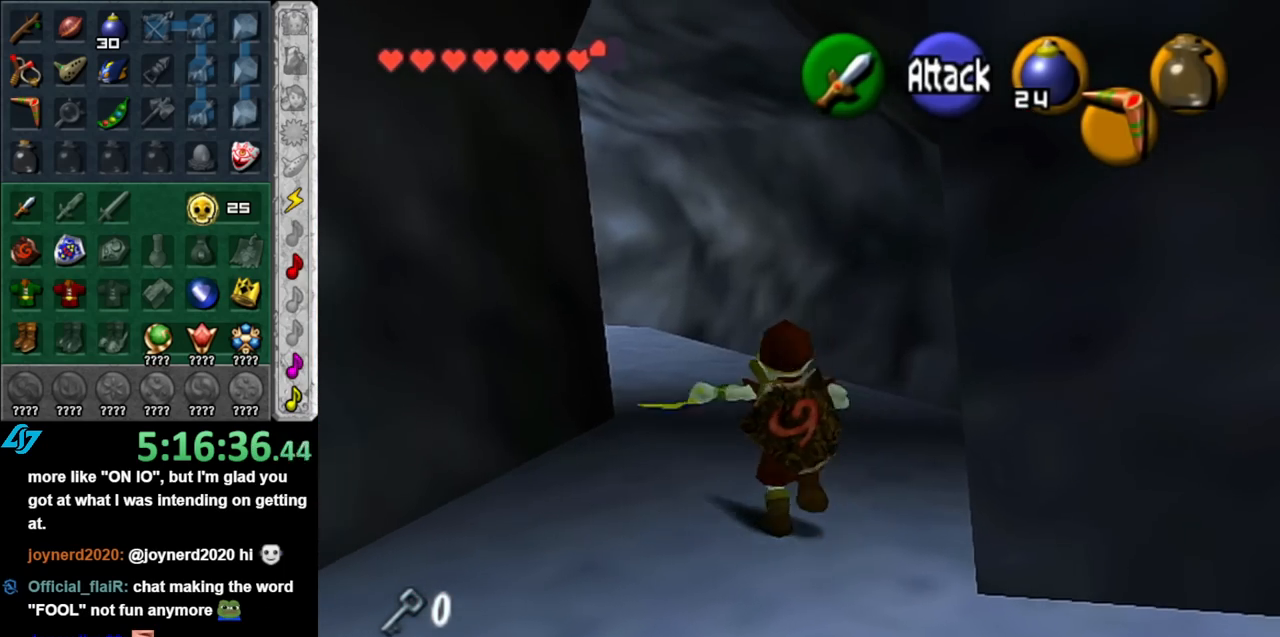
{"buttons": [], "left_stick": "up-left", "right_stick": "center", "events": [[150, "L1", "up"], [467, "left_stick", "up-left"]]}
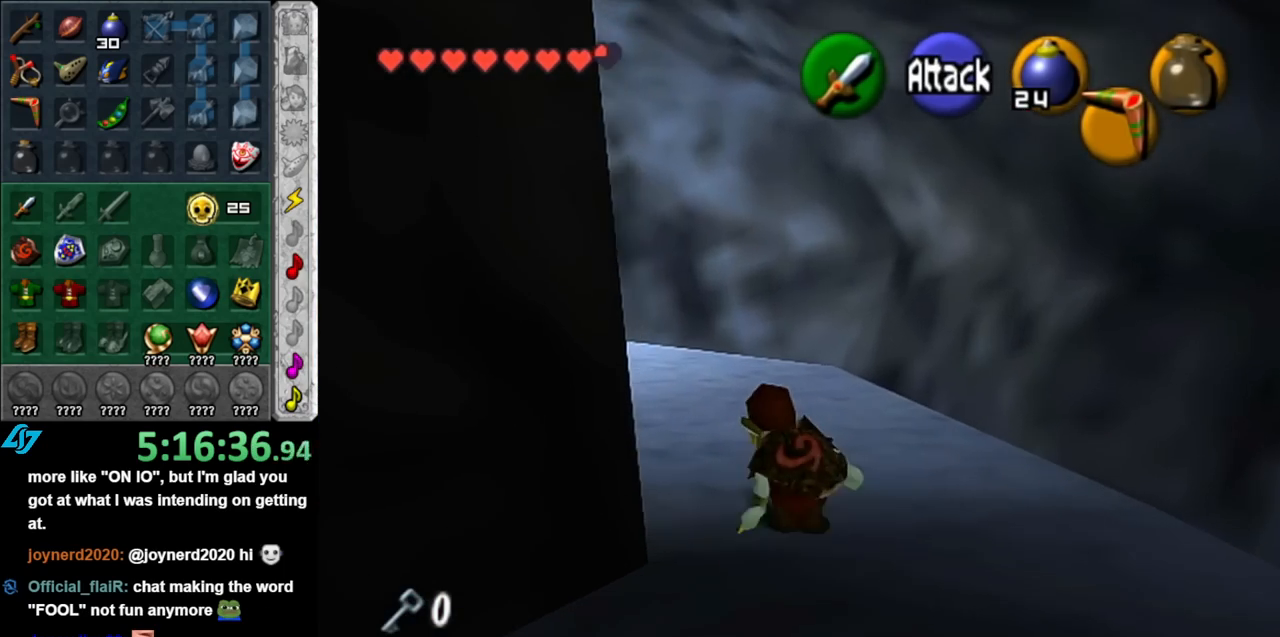
{"buttons": [], "left_stick": "up", "right_stick": "center", "events": [[67, "A", "down"], [117, "L1", "down"], [167, "left_stick", "up"], [217, "A", "up"], [400, "L1", "up"]]}
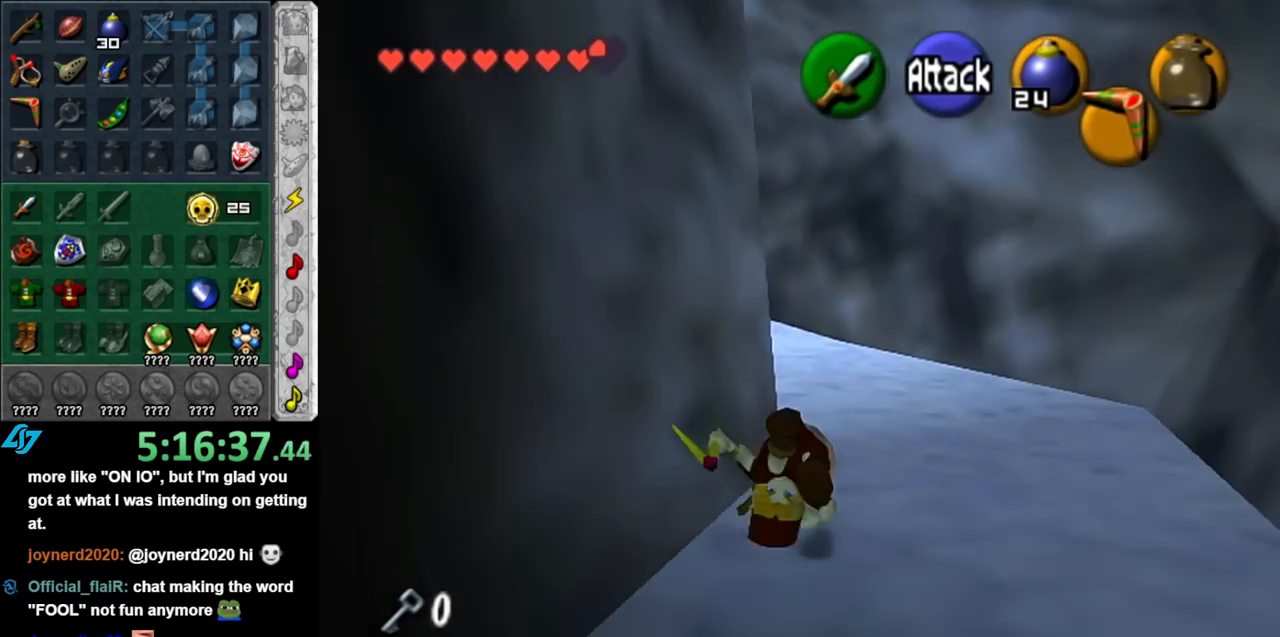
{"buttons": ["L1"], "left_stick": "up", "right_stick": "center", "events": [[283, "left_stick", "up-left"], [383, "A", "down"], [400, "L1", "down"], [467, "left_stick", "up"], [500, "A", "up"]]}
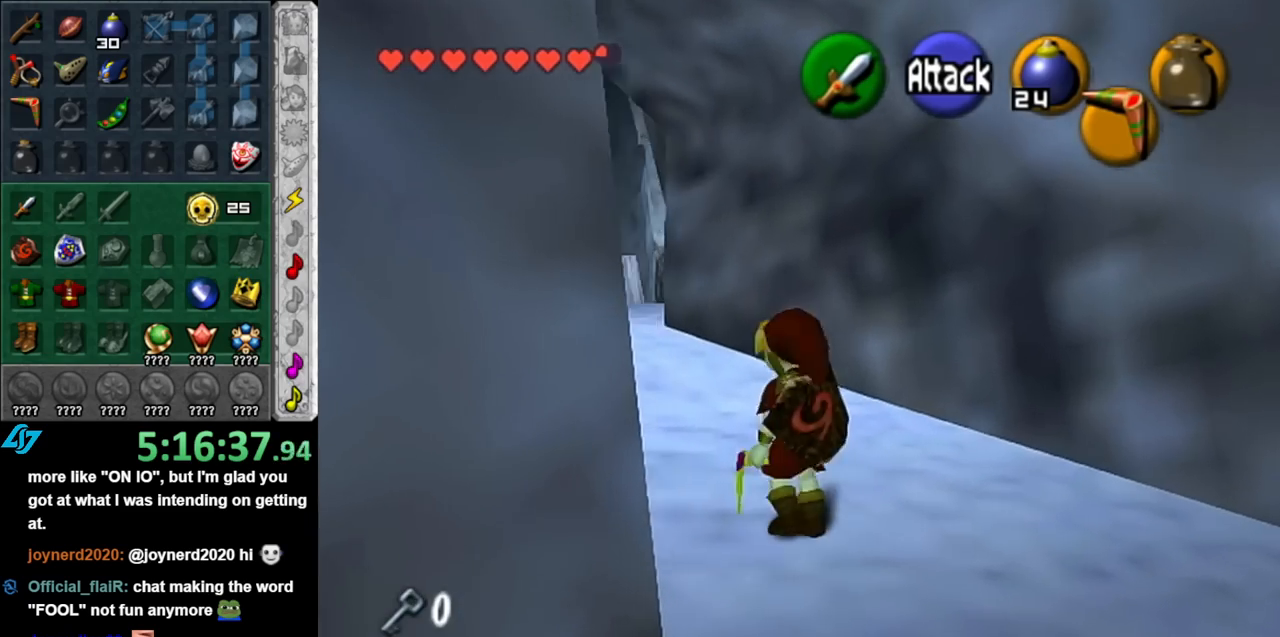
{"buttons": [], "left_stick": "up", "right_stick": "center", "events": [[150, "L1", "up"]]}
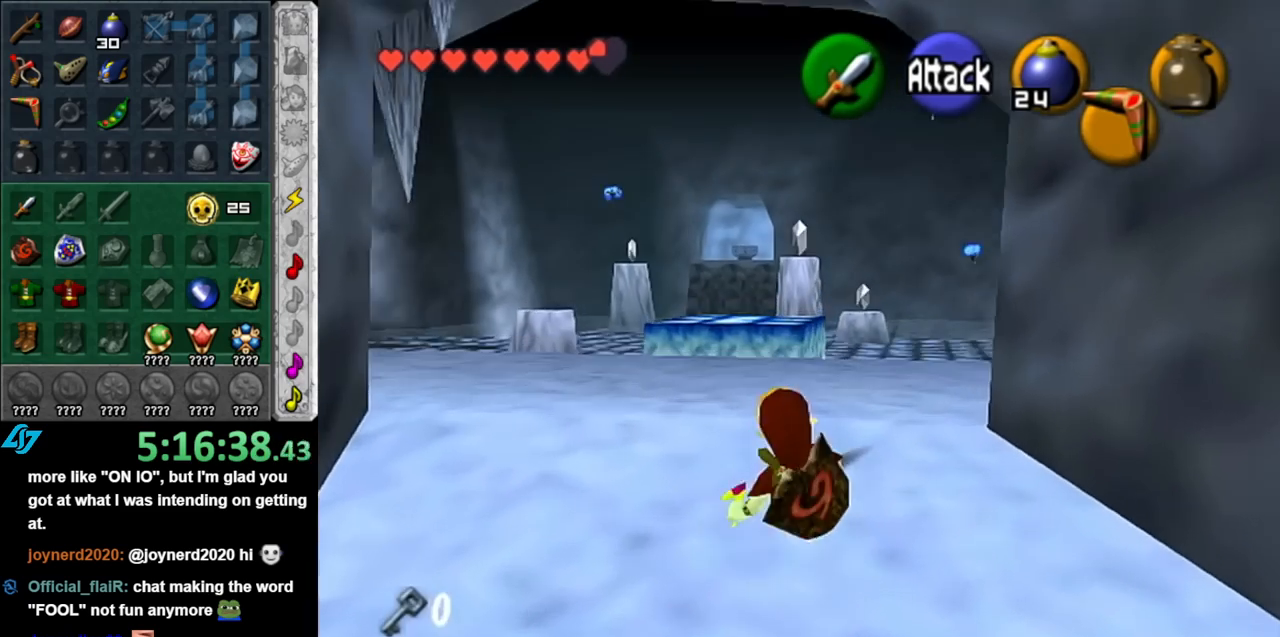
{"buttons": [], "left_stick": "up-left", "right_stick": "center", "events": [[333, "left_stick", "up-left"]]}
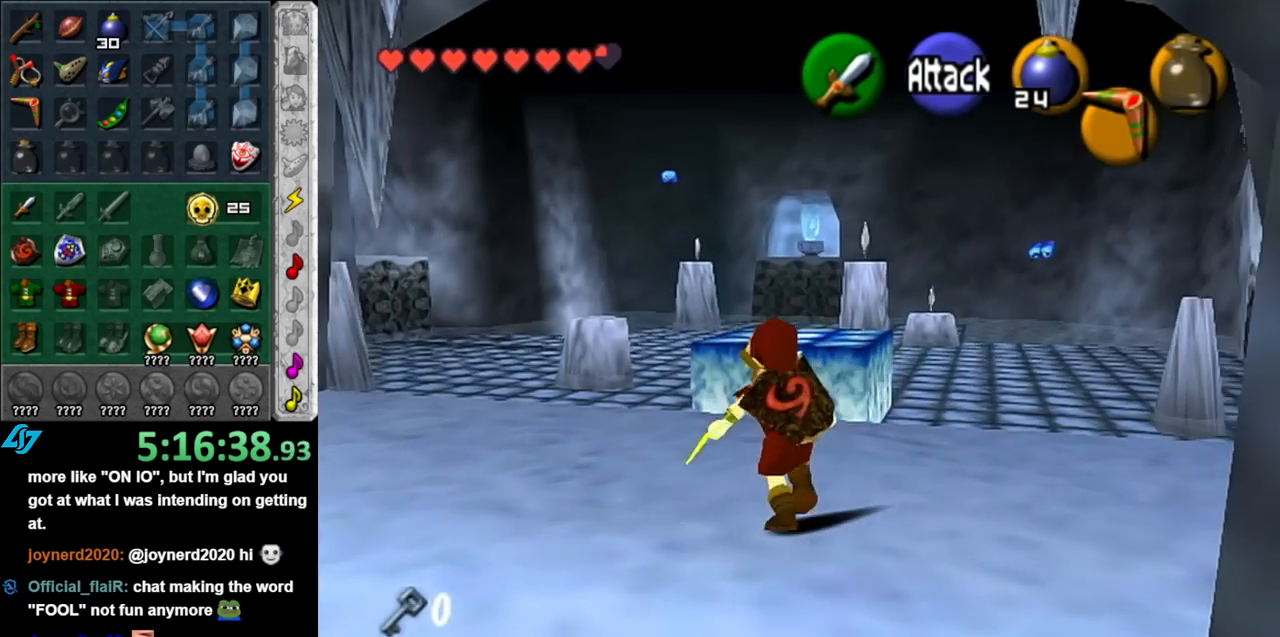
{"buttons": [], "left_stick": "center", "right_stick": "center", "events": [[150, "left_stick", "center"]]}
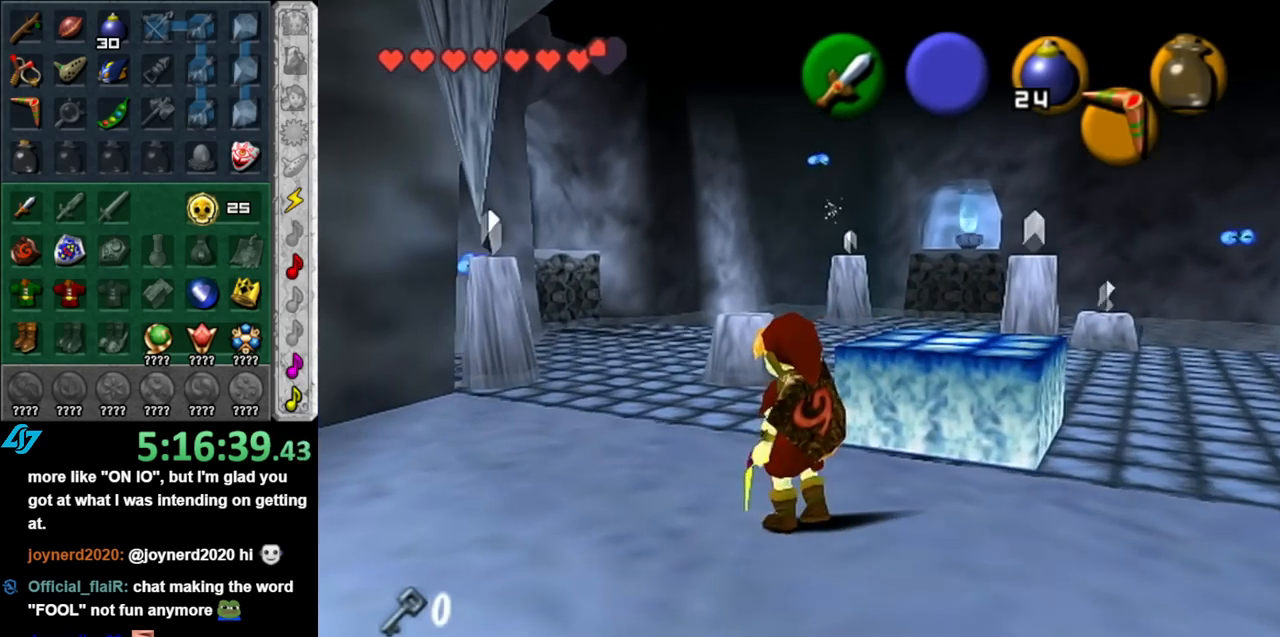
{"buttons": [], "left_stick": "center", "right_stick": "center", "events": [[33, "left_stick", "down"], [100, "left_stick", "down-right"], [467, "left_stick", "center"]]}
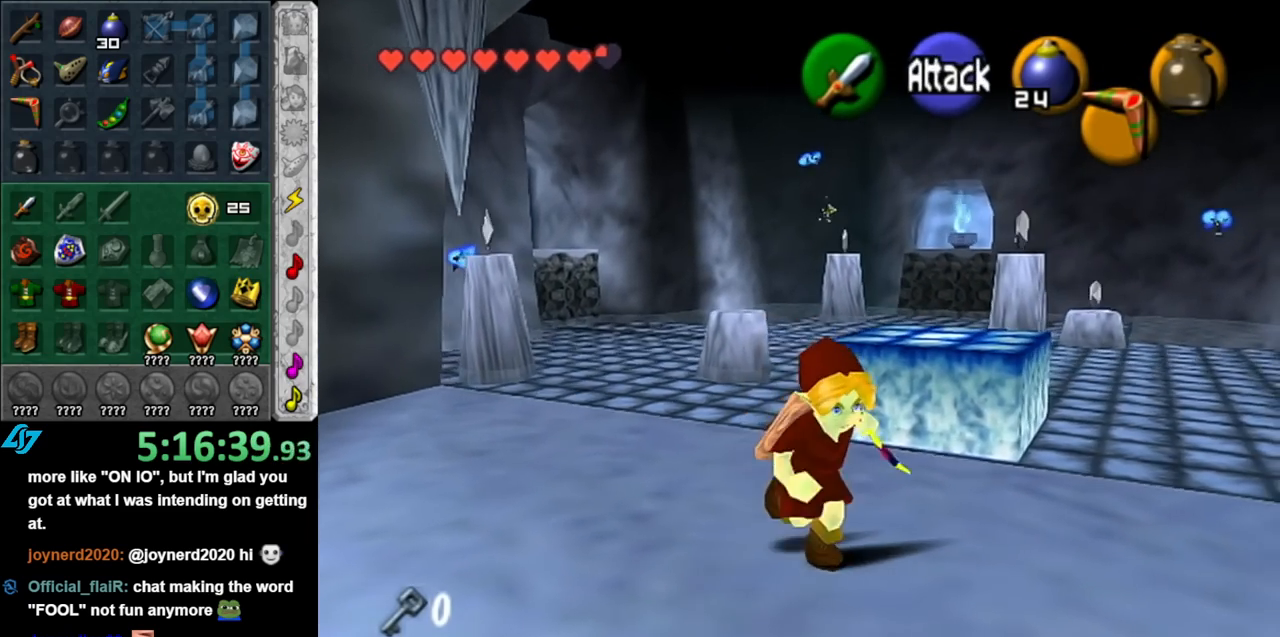
{"buttons": [], "left_stick": "up-right", "right_stick": "center", "events": [[183, "left_stick", "up-right"]]}
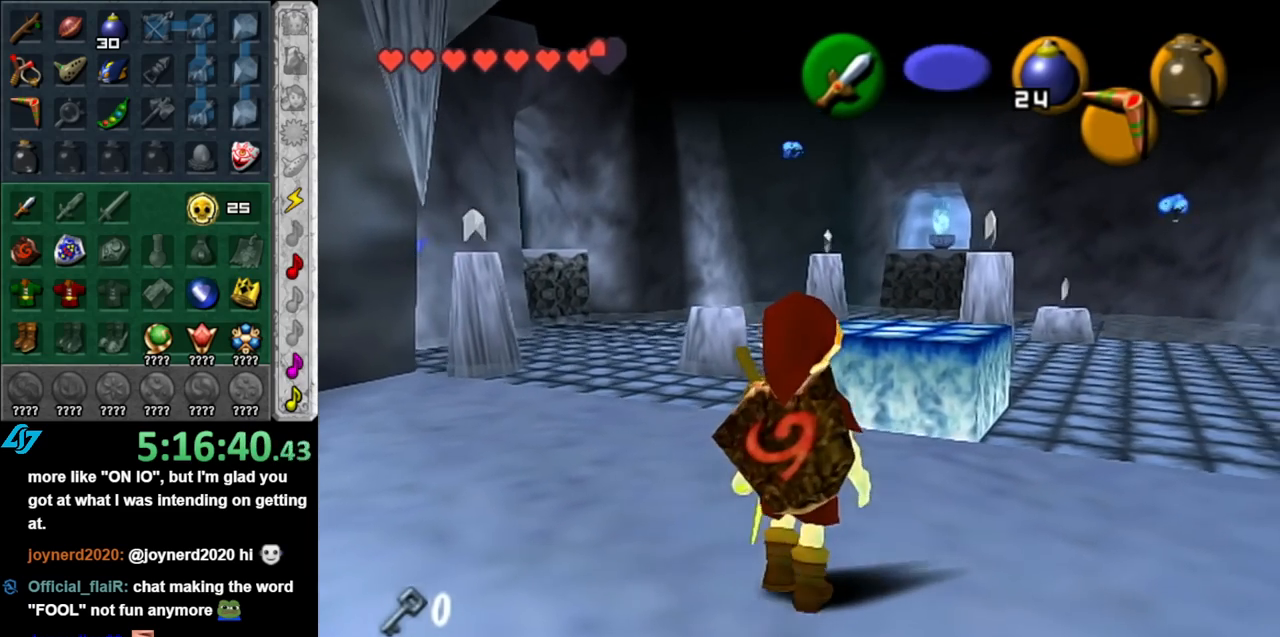
{"buttons": ["A"], "left_stick": "up", "right_stick": "center", "events": [[67, "left_stick", "up"], [283, "A", "down"]]}
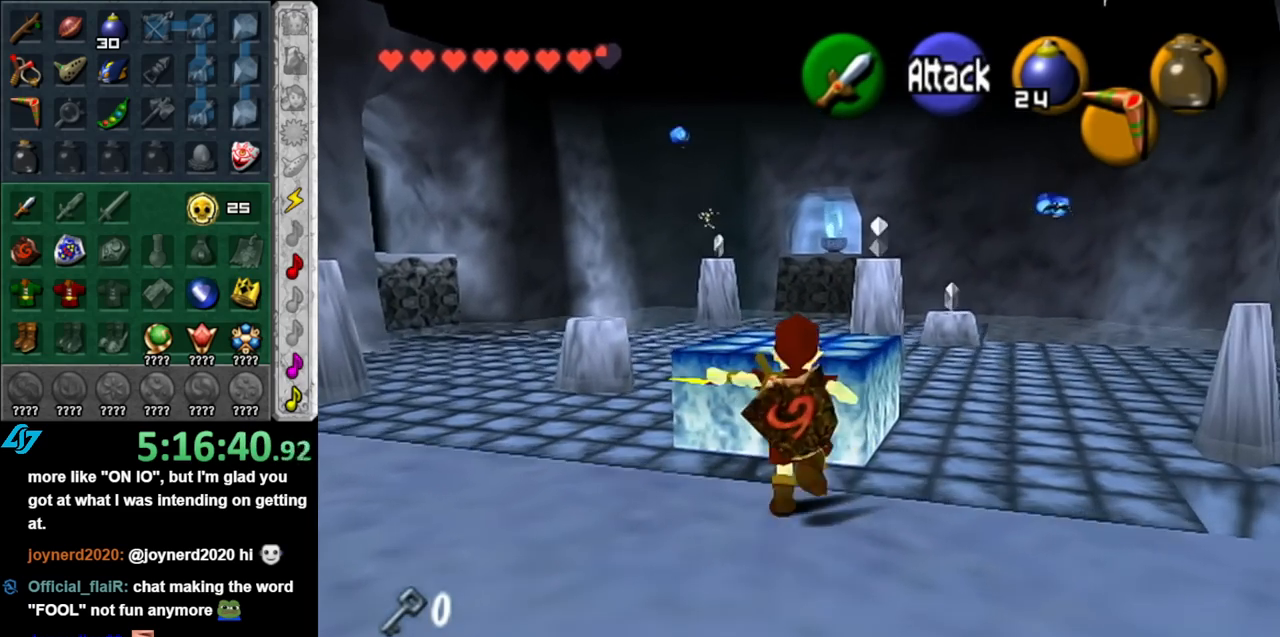
{"buttons": [], "left_stick": "up-right", "right_stick": "center", "events": [[100, "left_stick", "up-right"], [433, "A", "up"]]}
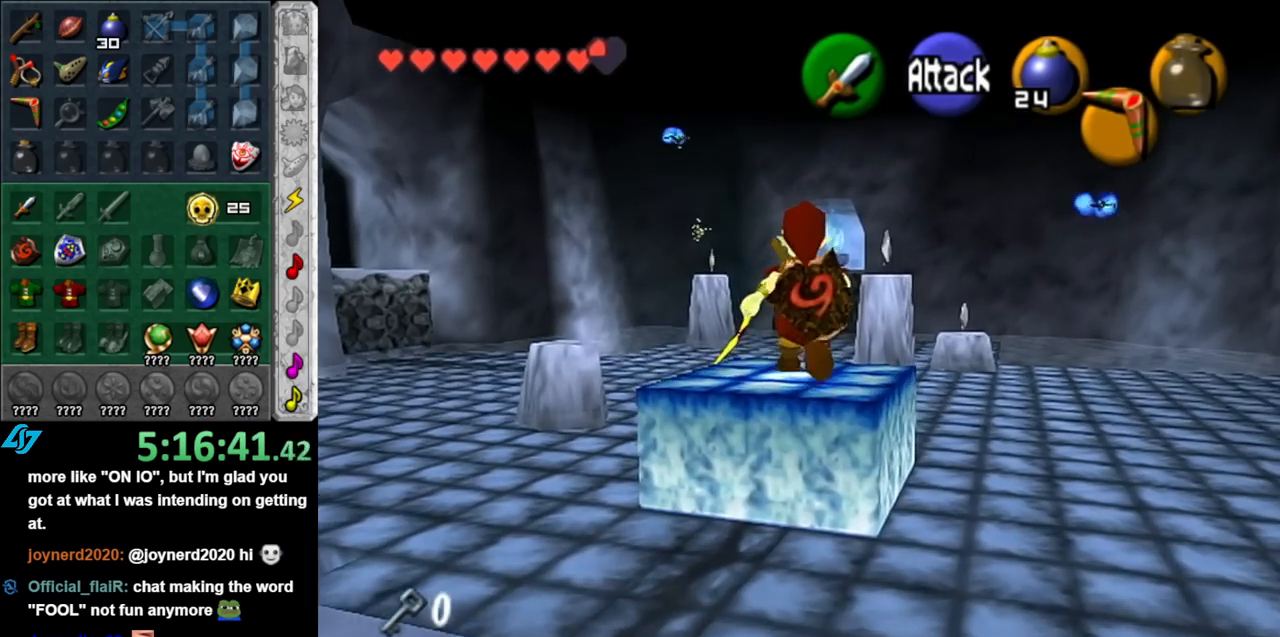
{"buttons": [], "left_stick": "up-right", "right_stick": "center", "events": [[67, "left_stick", "right"], [467, "left_stick", "up-right"]]}
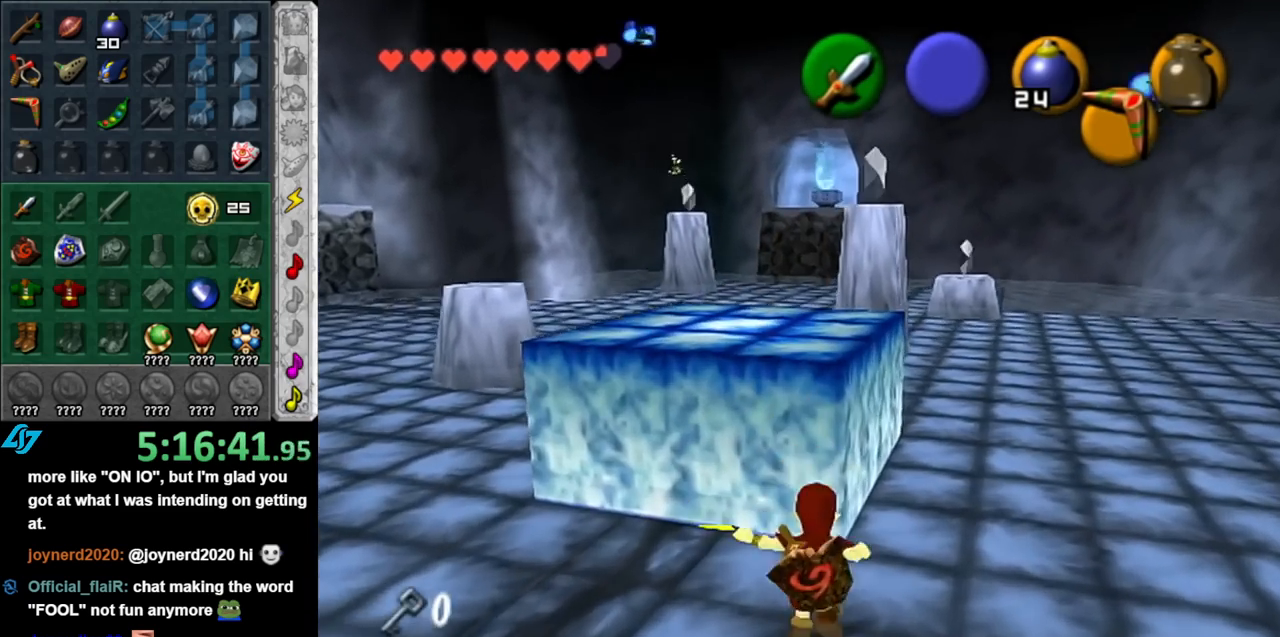
{"buttons": [], "left_stick": "up-right", "right_stick": "center", "events": []}
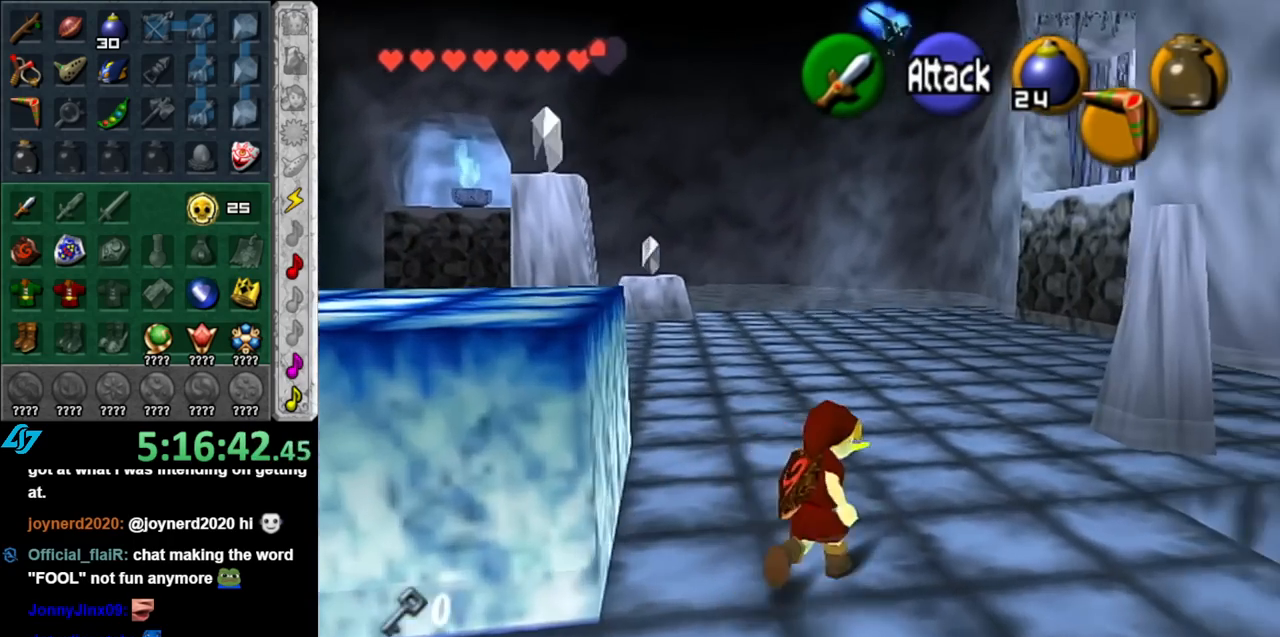
{"buttons": ["L1"], "left_stick": "up", "right_stick": "center", "events": [[67, "left_stick", "up"], [317, "L1", "down"]]}
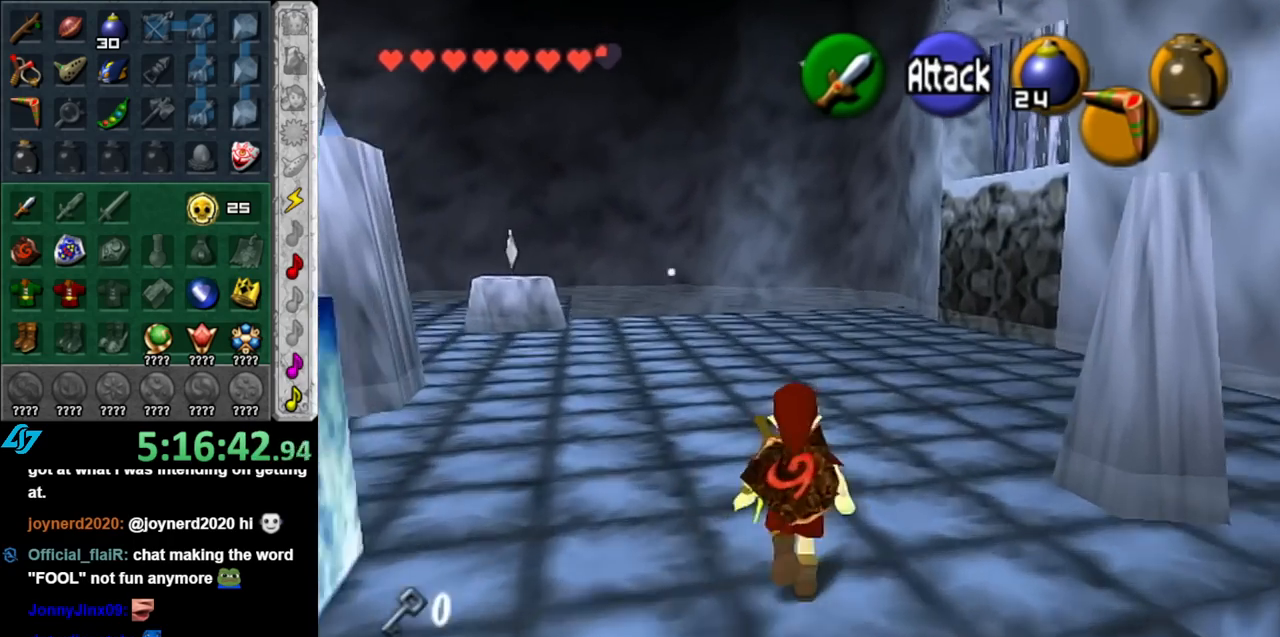
{"buttons": [], "left_stick": "left", "right_stick": "center", "events": [[33, "L1", "up"], [67, "Z", "down"], [67, "left_stick", "up-left"], [250, "left_stick", "left"], [433, "Z", "up"]]}
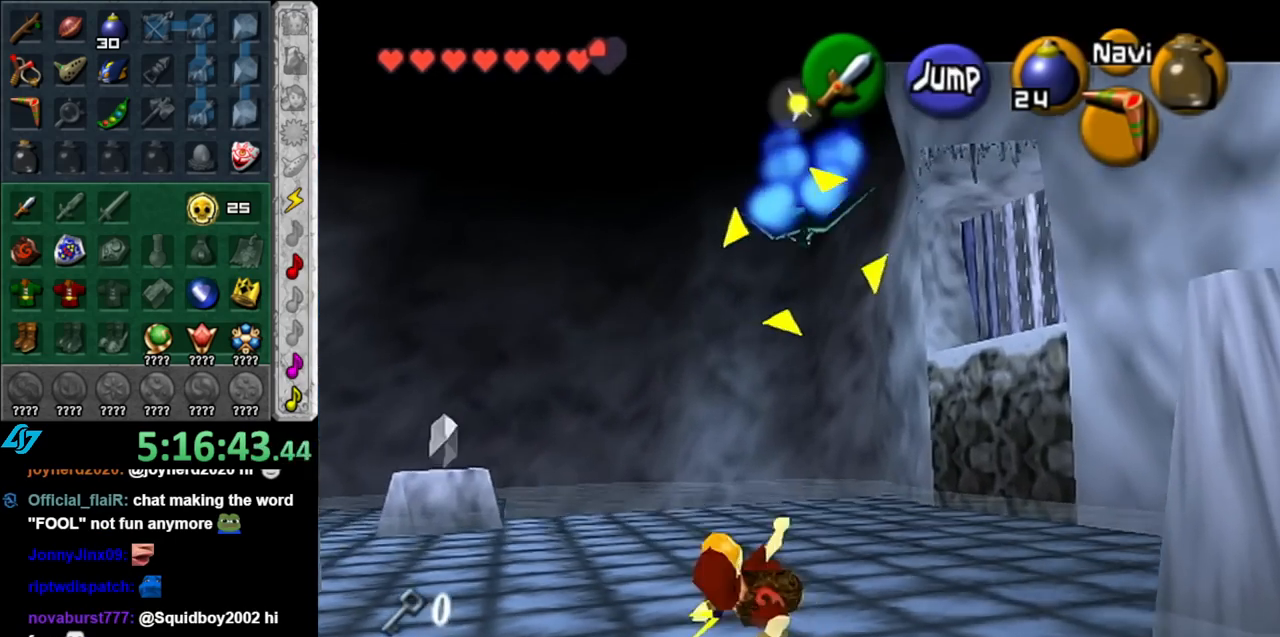
{"buttons": [], "left_stick": "up-left", "right_stick": "center", "events": [[67, "left_stick", "up-left"]]}
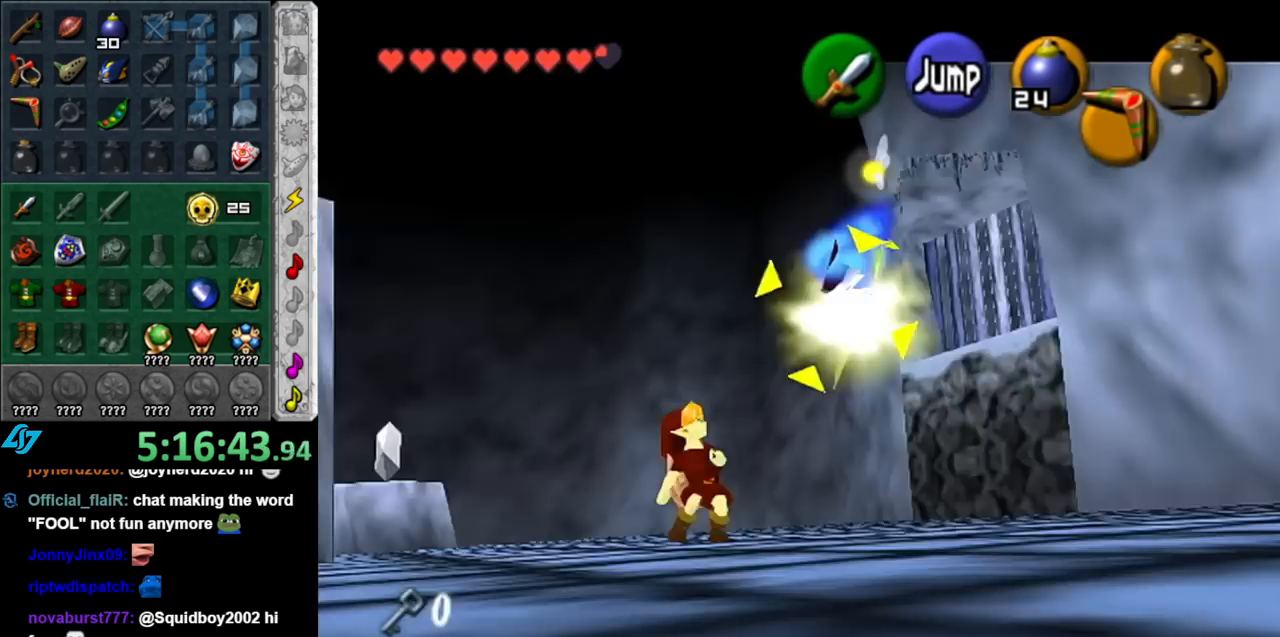
{"buttons": [], "left_stick": "up-left", "right_stick": "center", "events": [[67, "left_stick", "up"], [433, "left_stick", "up-left"]]}
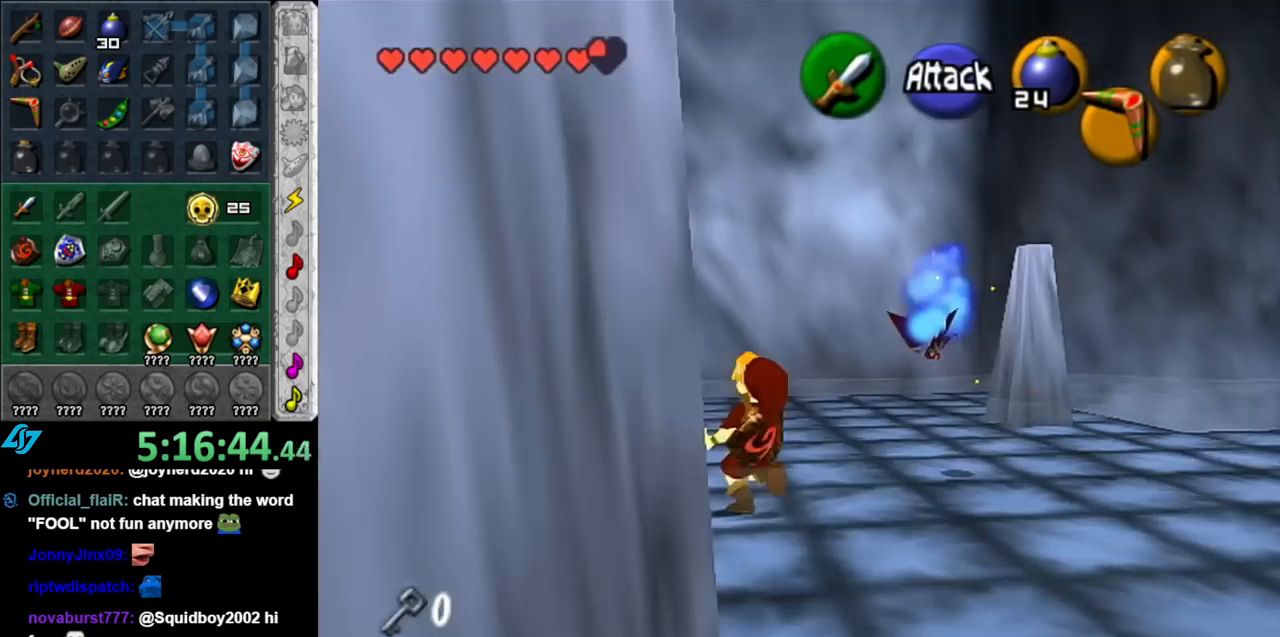
{"buttons": [], "left_stick": "up", "right_stick": "center", "events": [[67, "left_stick", "down-left"], [250, "L1", "down"], [317, "left_stick", "center"], [467, "L1", "up"], [500, "left_stick", "up"]]}
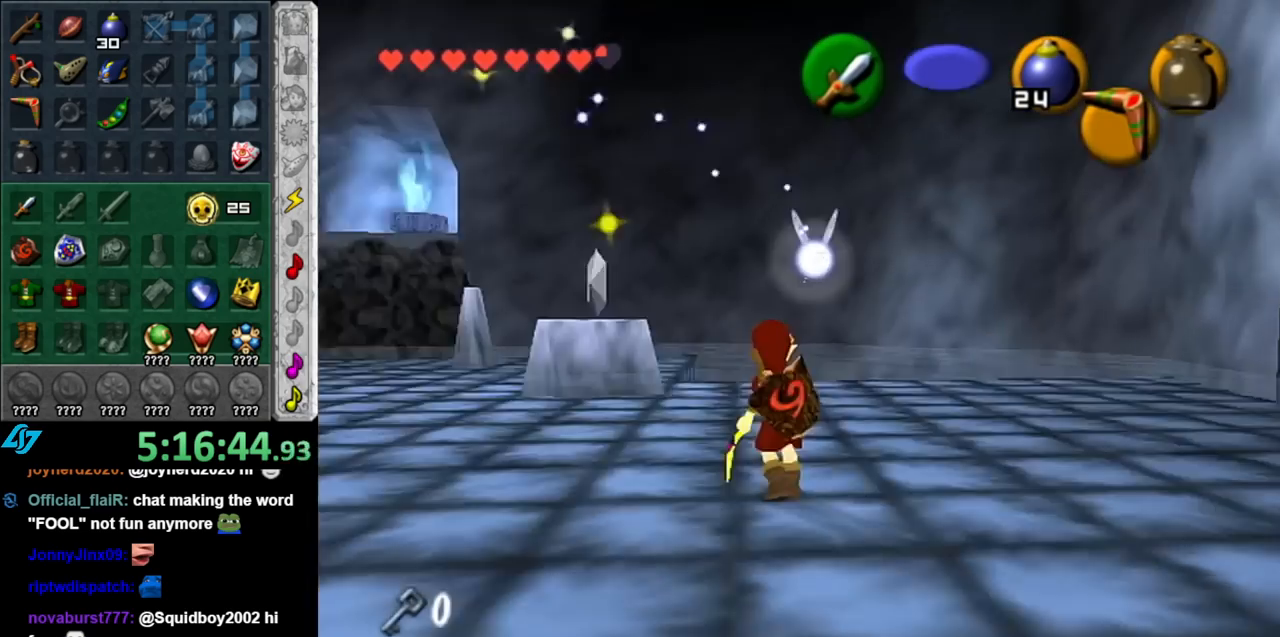
{"buttons": [], "left_stick": "up-left", "right_stick": "center", "events": [[467, "left_stick", "up-left"]]}
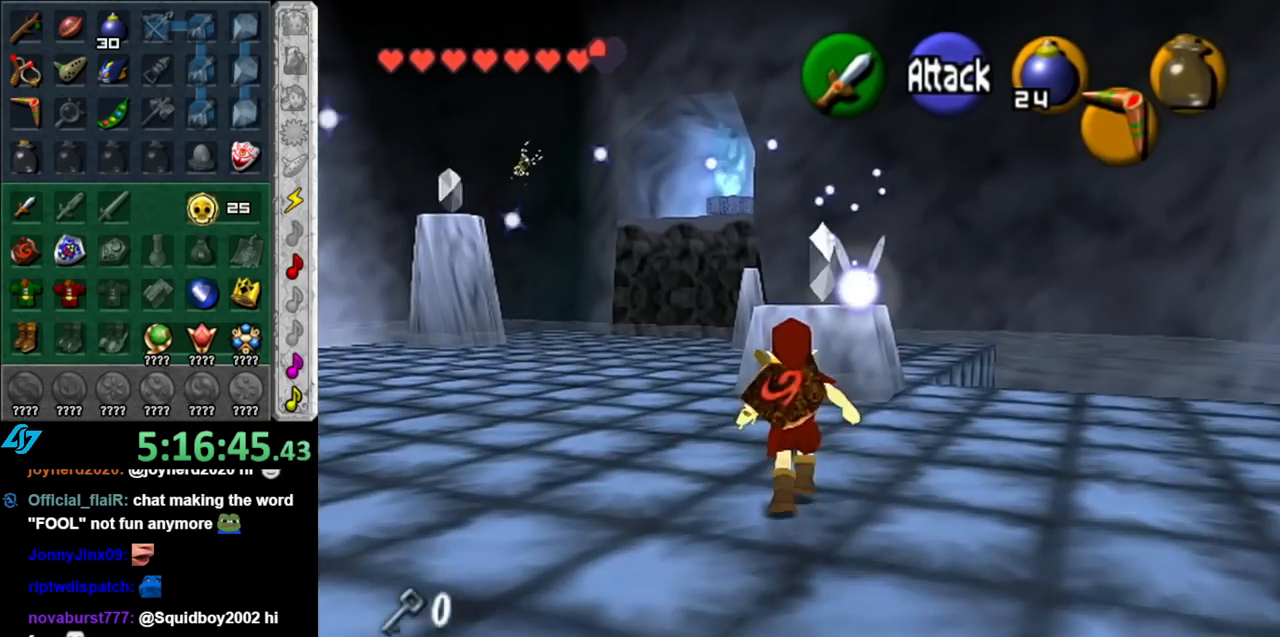
{"buttons": [], "left_stick": "up", "right_stick": "center", "events": [[400, "left_stick", "up"]]}
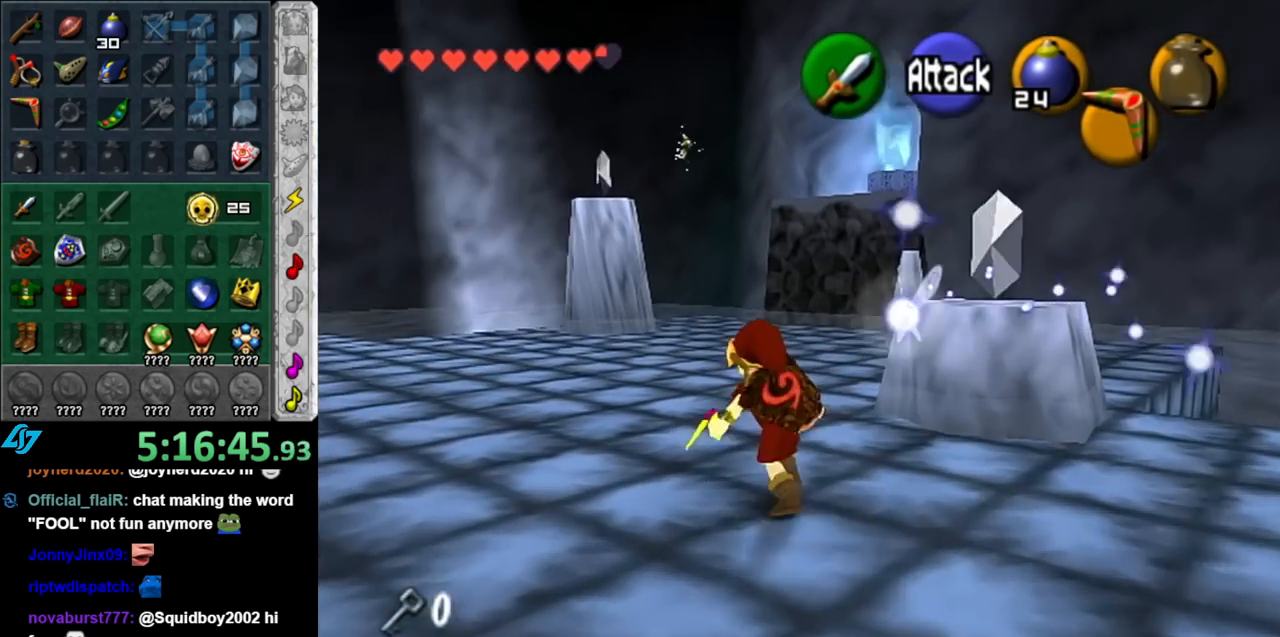
{"buttons": [], "left_stick": "right", "right_stick": "center", "events": [[367, "left_stick", "right"]]}
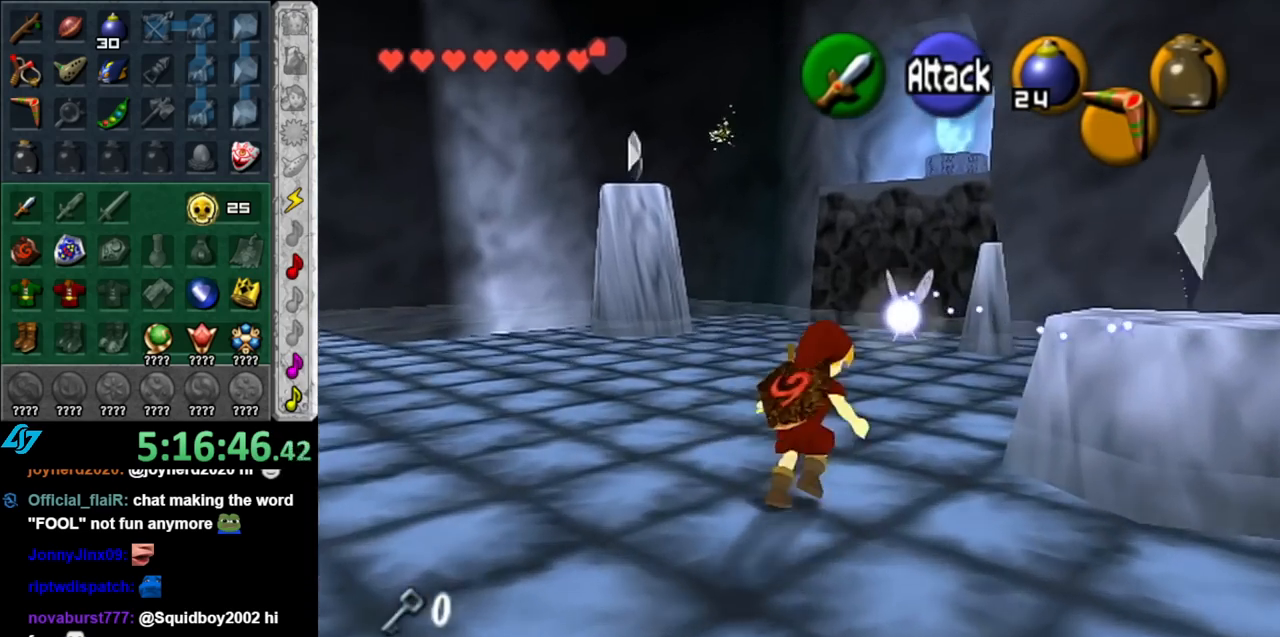
{"buttons": ["A"], "left_stick": "up-right", "right_stick": "center", "events": [[333, "left_stick", "up-right"], [400, "A", "down"]]}
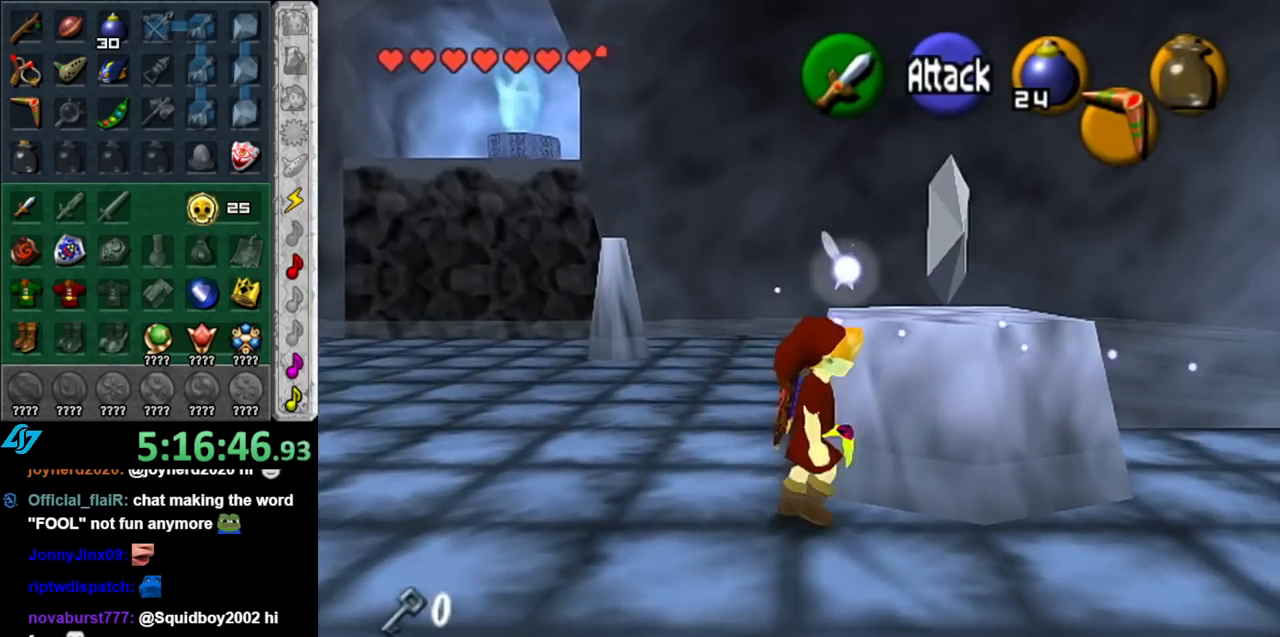
{"buttons": [], "left_stick": "up-right", "right_stick": "center", "events": [[67, "A", "up"]]}
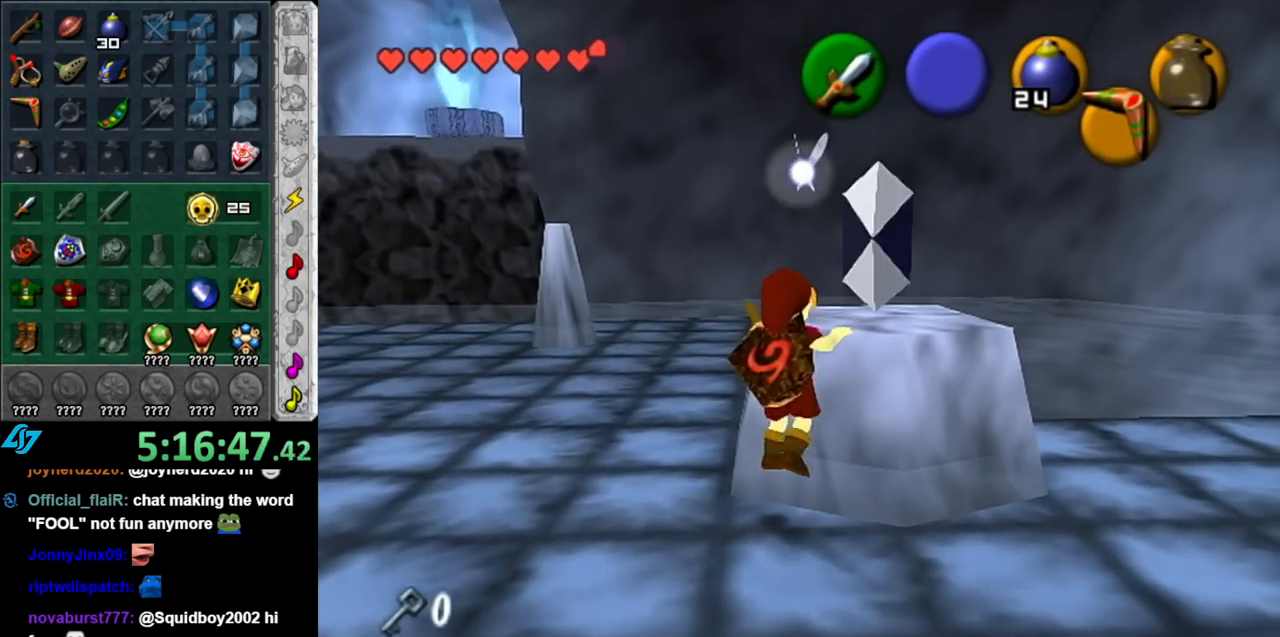
{"buttons": [], "left_stick": "up-right", "right_stick": "center", "events": []}
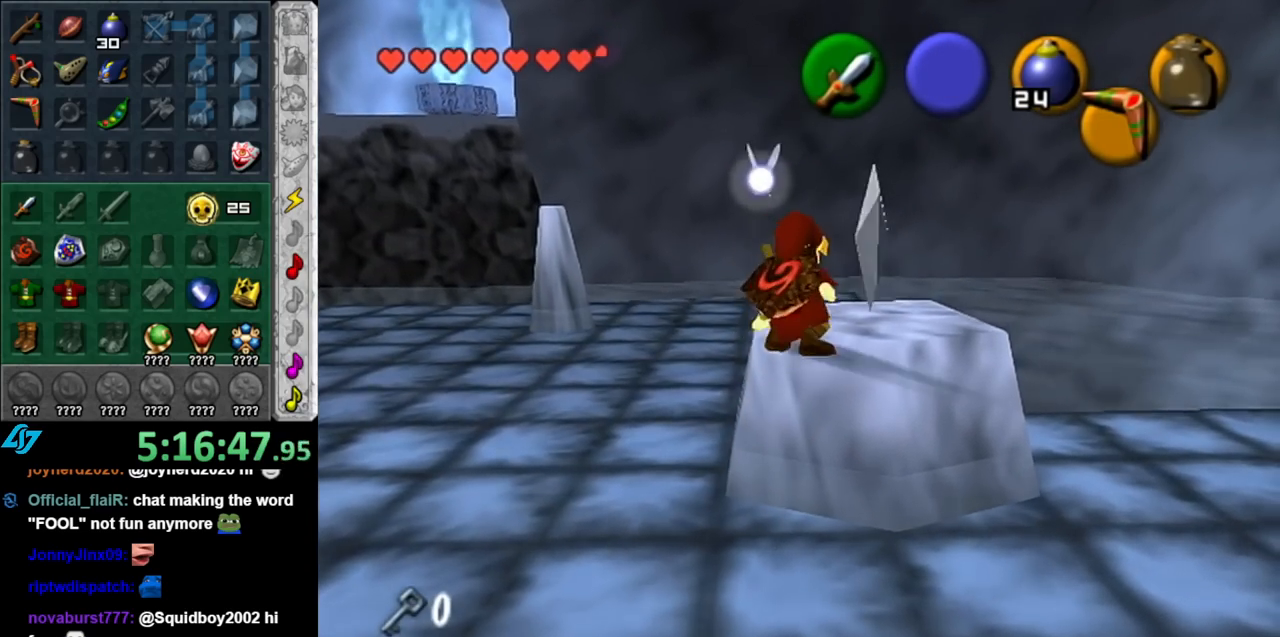
{"buttons": [], "left_stick": "down-left", "right_stick": "center", "events": [[350, "left_stick", "center"], [433, "left_stick", "down-left"]]}
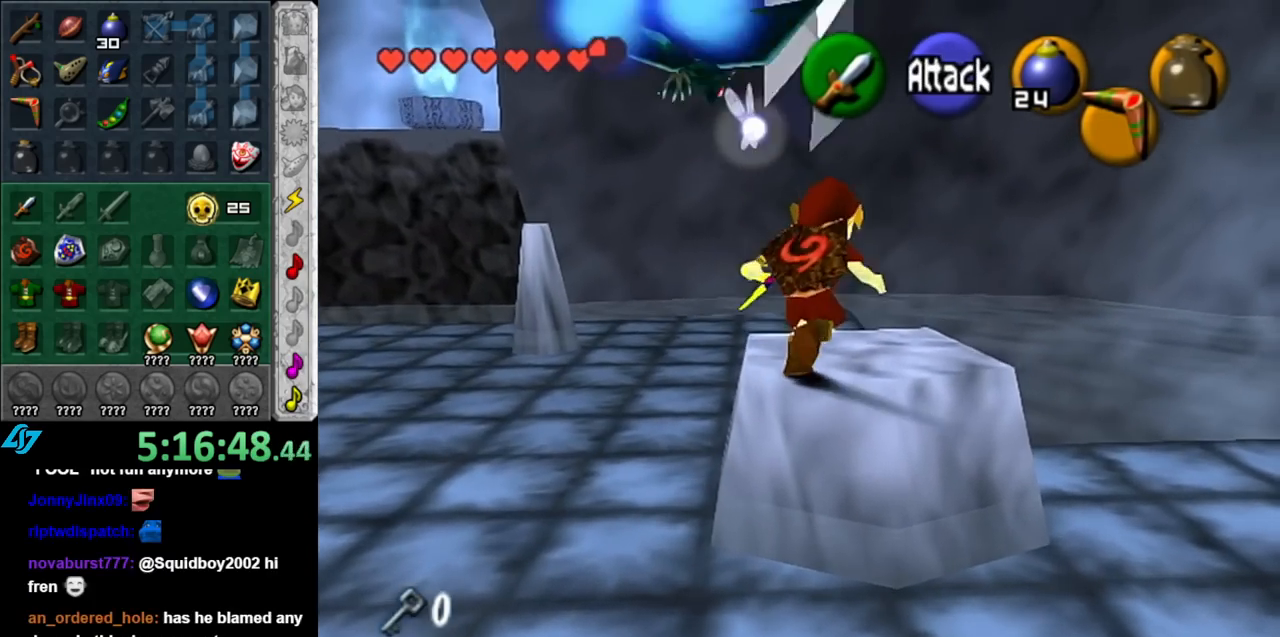
{"buttons": ["B", "L1"], "left_stick": "center", "right_stick": "center", "events": [[33, "L1", "down"], [33, "left_stick", "center"], [100, "B", "down"], [250, "B", "up"], [317, "B", "down"], [433, "B", "up"], [467, "B", "down"]]}